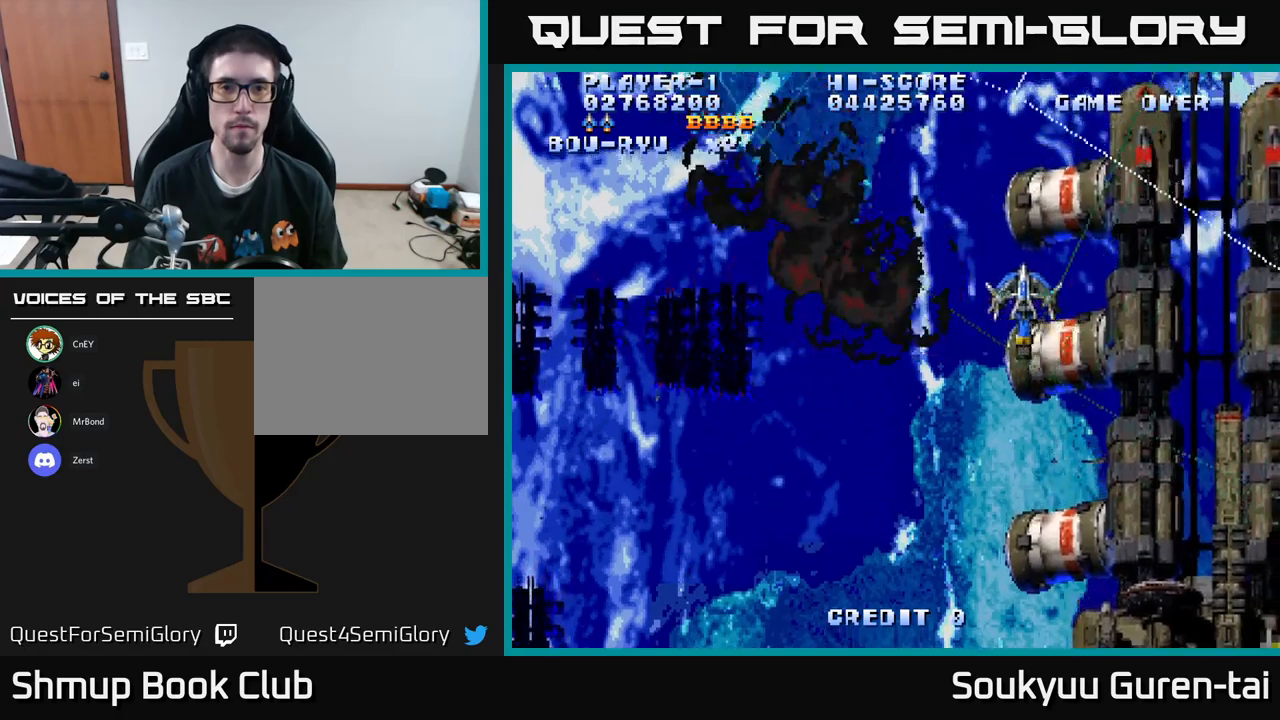
Gameplay with a controller (Xbox layout); each line is a JSON object with the inputs held at the frame after it. "events" lists button and stick changes between this image and that frame as [ms after this image, input, new state], when the widget could be followed in between.
{"buttons": ["A", "DPAD_LEFT"], "left_stick": "center", "right_stick": "center", "events": []}
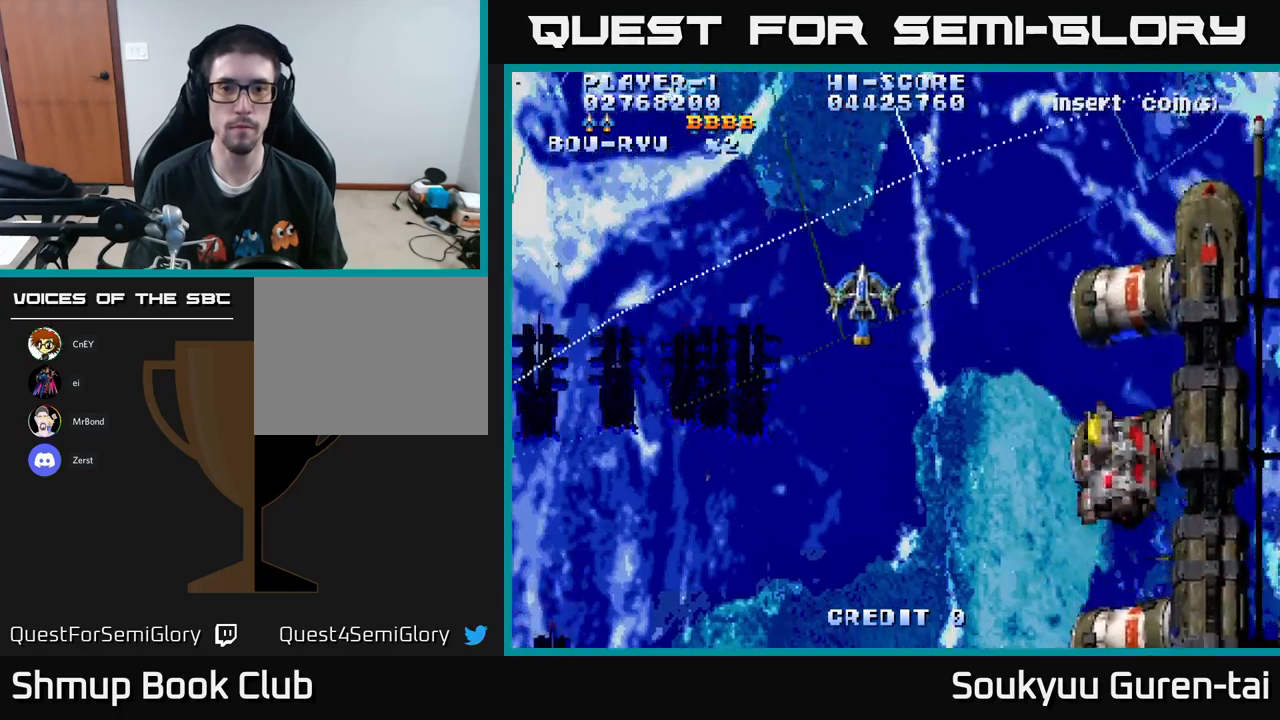
{"buttons": ["A", "DPAD_DOWN", "DPAD_RIGHT"], "left_stick": "center", "right_stick": "center", "events": [[33, "DPAD_LEFT", "up"], [50, "DPAD_DOWN", "down"], [66, "DPAD_RIGHT", "down"]]}
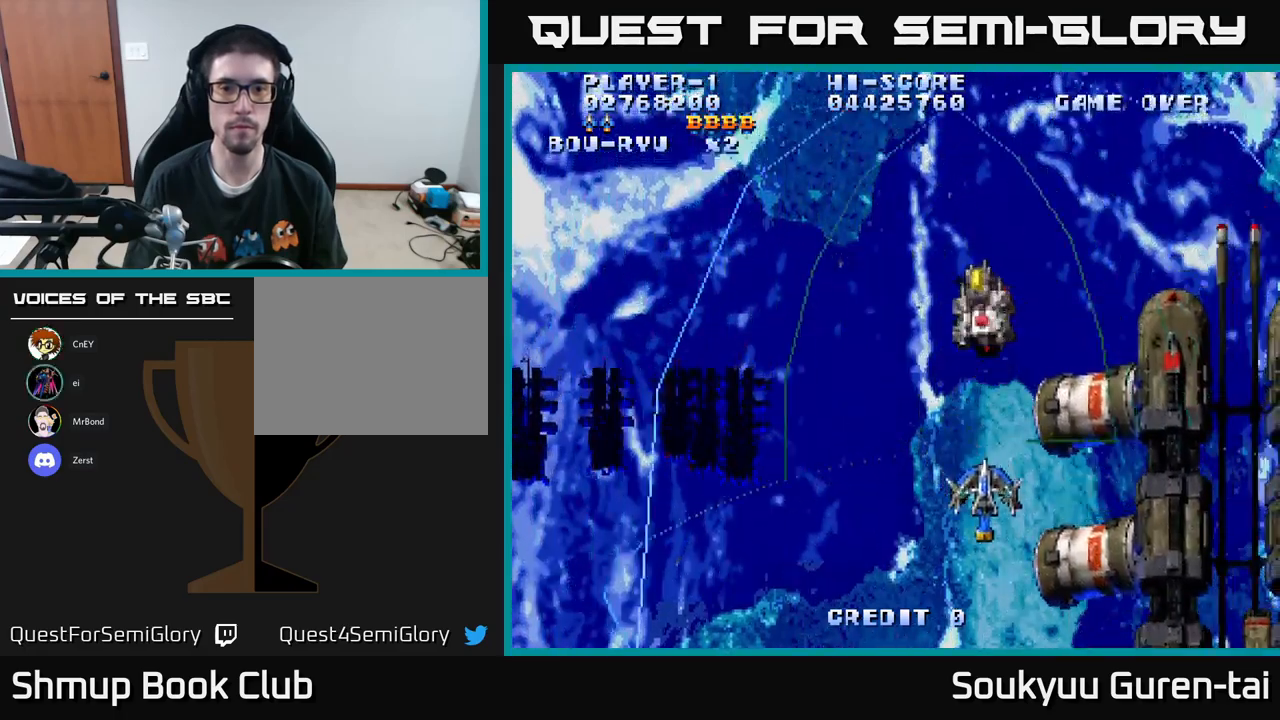
{"buttons": ["A", "DPAD_UP"], "left_stick": "center", "right_stick": "center", "events": [[33, "DPAD_RIGHT", "up"], [316, "DPAD_DOWN", "up"], [316, "DPAD_LEFT", "down"], [366, "DPAD_UP", "down"], [416, "DPAD_LEFT", "up"]]}
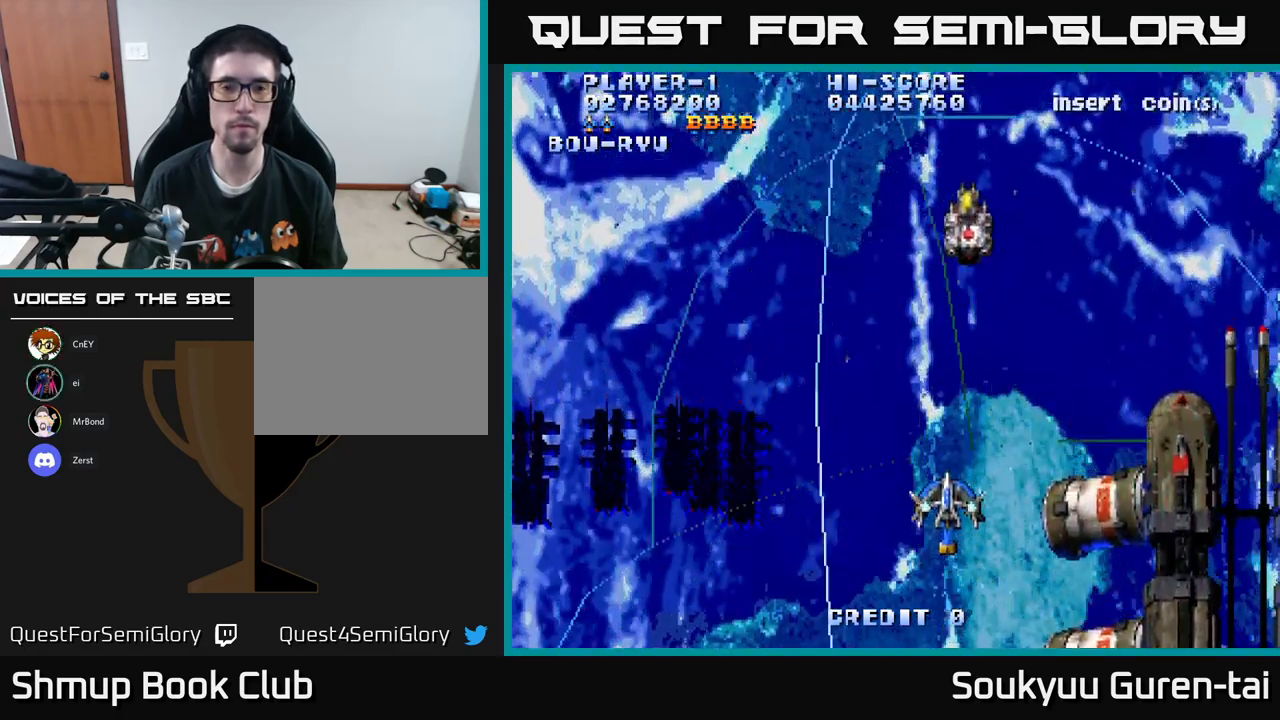
{"buttons": ["A", "DPAD_UP", "DPAD_LEFT"], "left_stick": "center", "right_stick": "center", "events": [[300, "DPAD_LEFT", "down"]]}
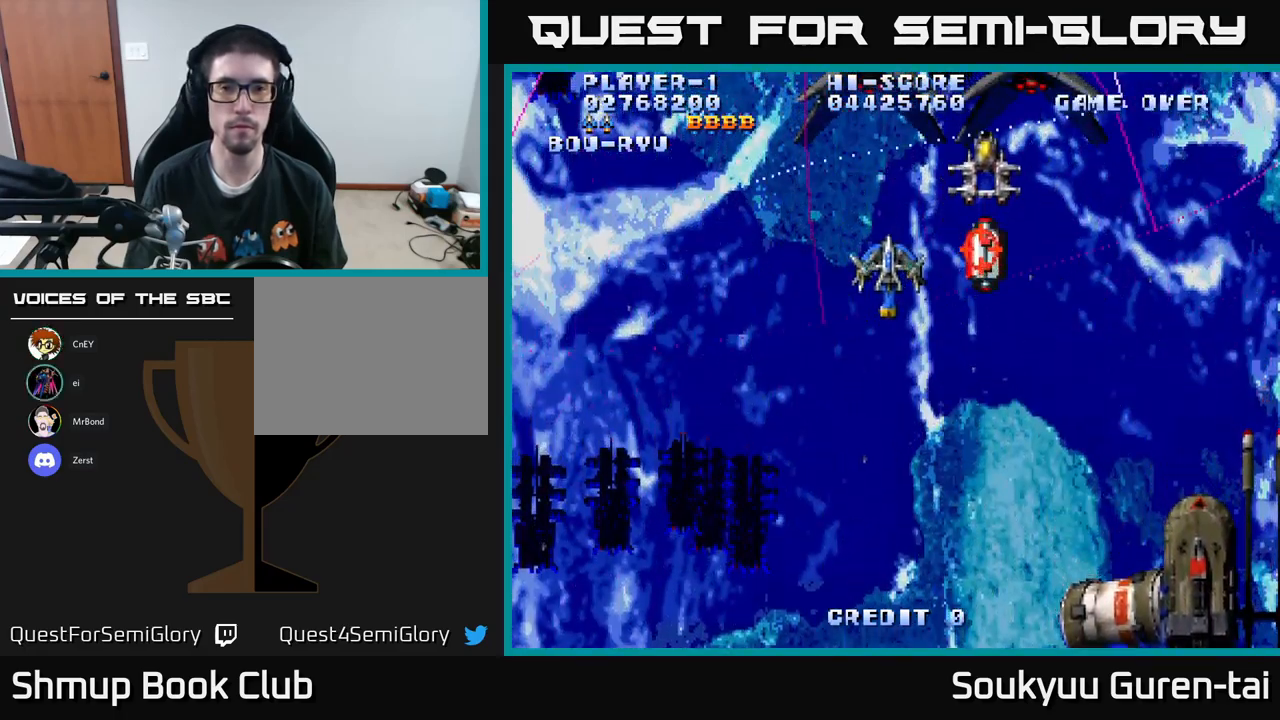
{"buttons": ["A", "DPAD_LEFT"], "left_stick": "center", "right_stick": "center", "events": [[50, "DPAD_LEFT", "up"], [216, "DPAD_UP", "up"], [316, "DPAD_DOWN", "down"], [383, "DPAD_LEFT", "down"], [416, "DPAD_DOWN", "up"]]}
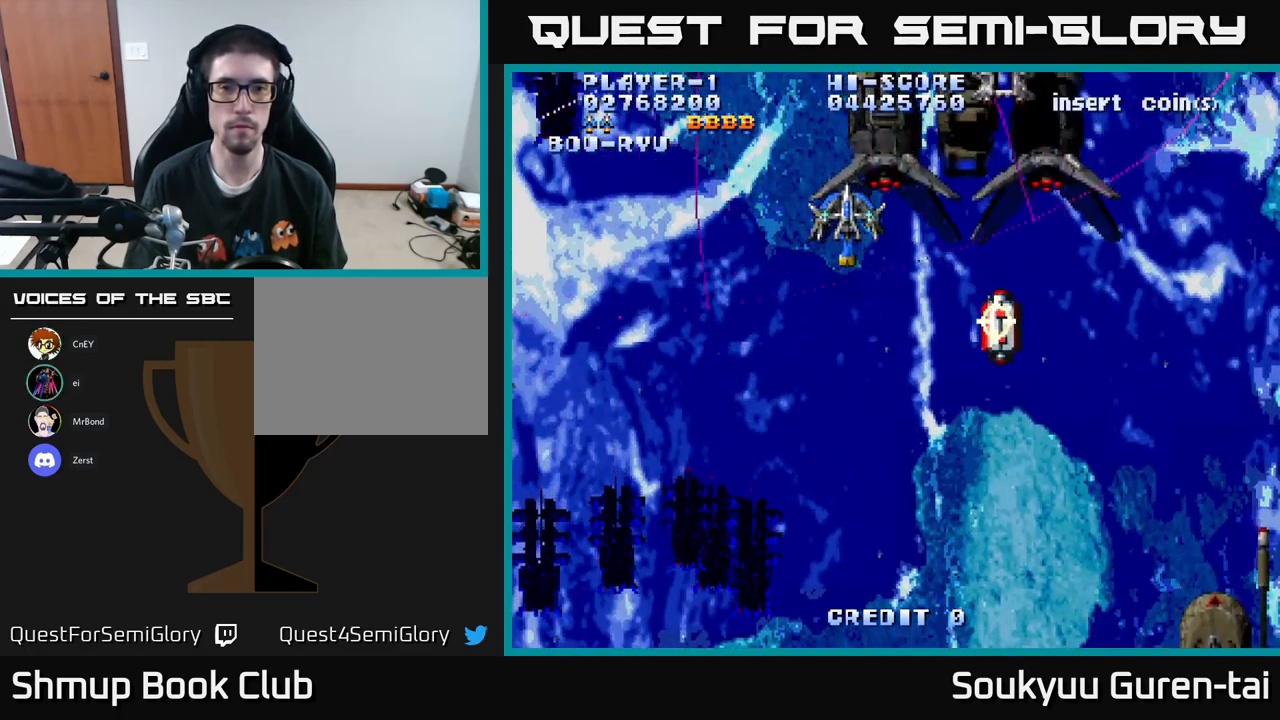
{"buttons": ["A", "DPAD_RIGHT"], "left_stick": "center", "right_stick": "center", "events": [[283, "DPAD_LEFT", "up"], [300, "DPAD_RIGHT", "down"]]}
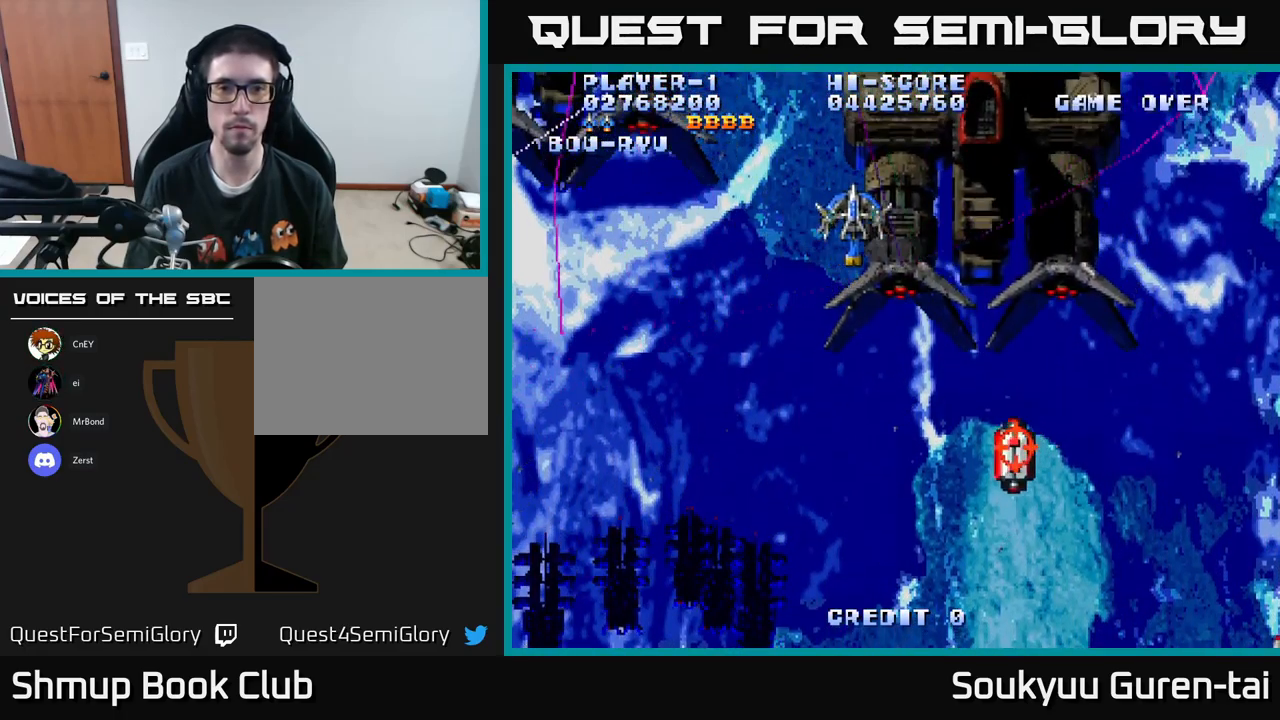
{"buttons": ["A", "DPAD_DOWN"], "left_stick": "center", "right_stick": "center", "events": [[416, "A", "up"], [450, "DPAD_DOWN", "down"], [466, "A", "down"], [483, "DPAD_RIGHT", "up"]]}
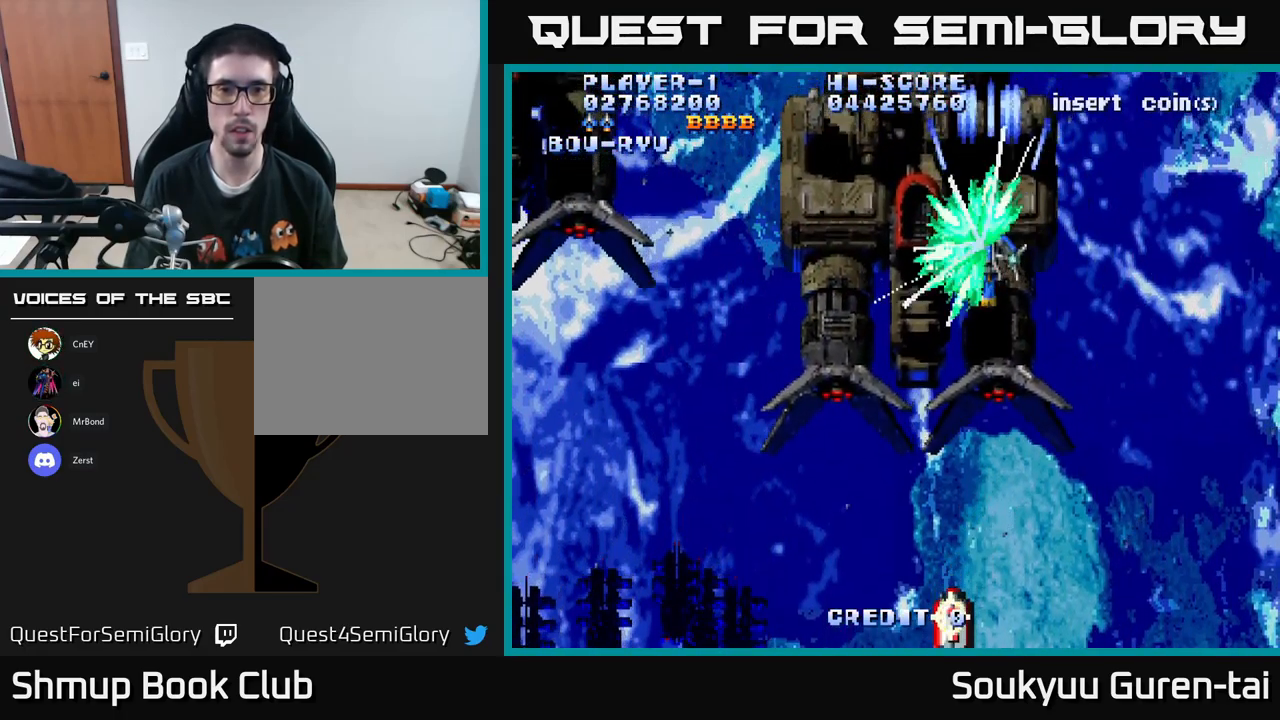
{"buttons": ["A", "DPAD_DOWN"], "left_stick": "center", "right_stick": "center", "events": [[150, "DPAD_LEFT", "down"], [283, "DPAD_LEFT", "up"]]}
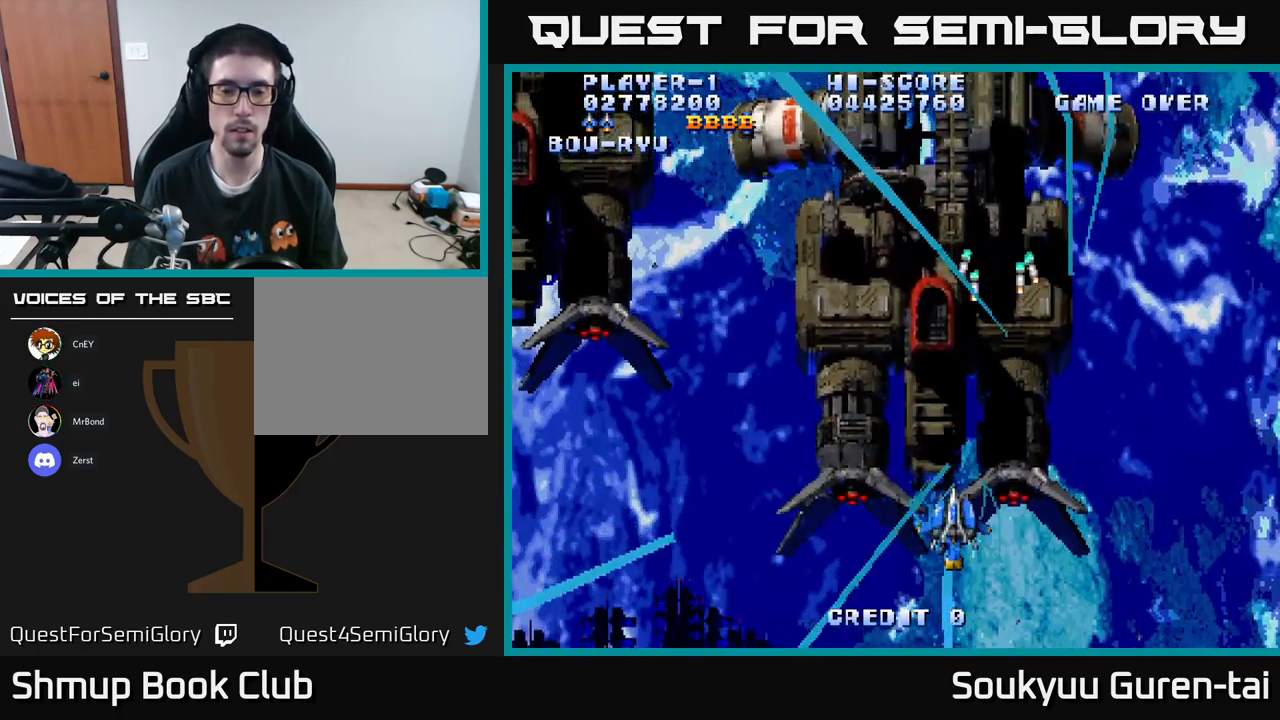
{"buttons": ["A"], "left_stick": "center", "right_stick": "center", "events": [[250, "DPAD_DOWN", "up"]]}
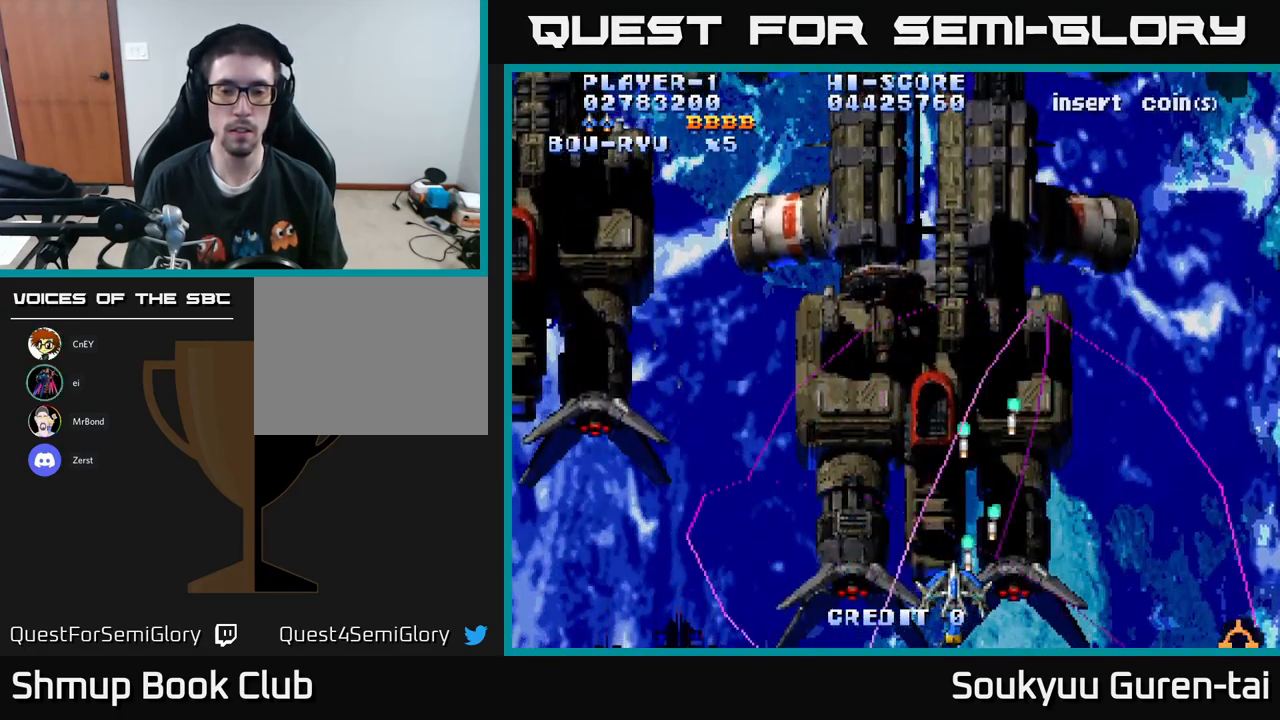
{"buttons": ["A", "DPAD_LEFT"], "left_stick": "center", "right_stick": "center", "events": [[116, "DPAD_RIGHT", "down"], [150, "DPAD_DOWN", "down"], [216, "DPAD_DOWN", "up"], [233, "DPAD_DOWN", "down"], [283, "DPAD_RIGHT", "up"], [300, "DPAD_DOWN", "up"], [316, "DPAD_LEFT", "down"]]}
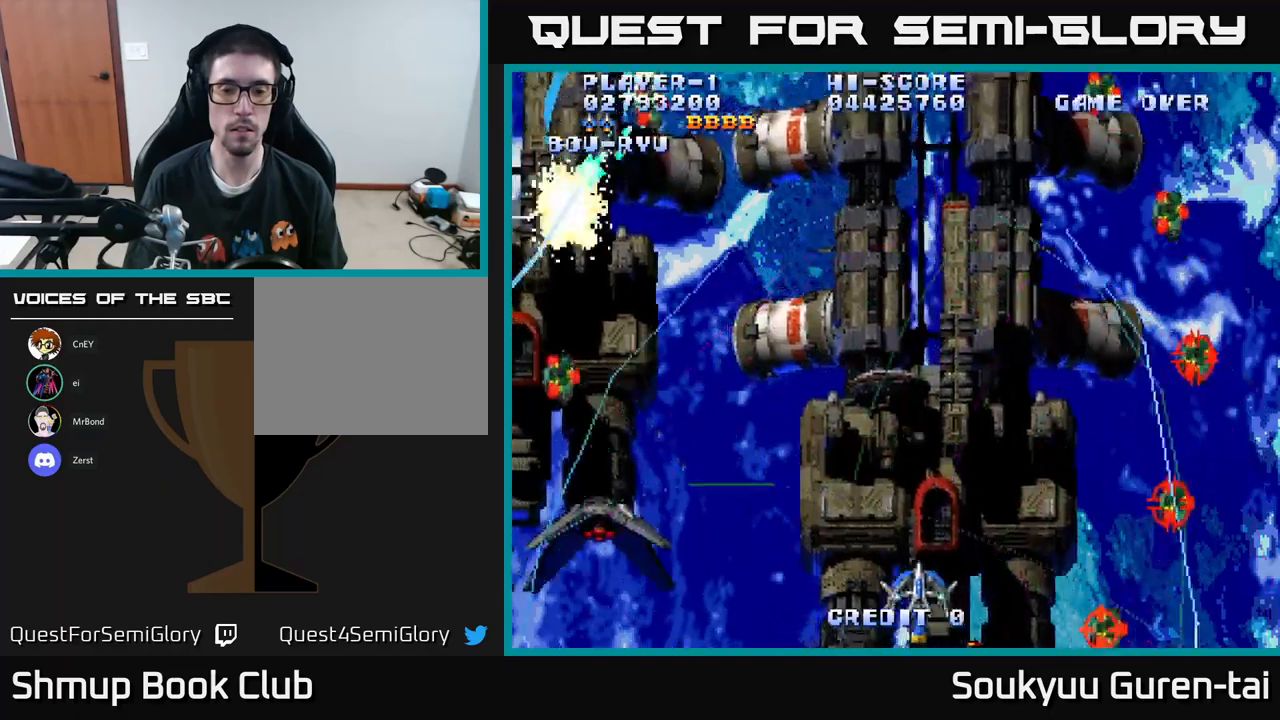
{"buttons": ["A", "DPAD_UP", "DPAD_LEFT"], "left_stick": "center", "right_stick": "center", "events": [[67, "DPAD_LEFT", "up"], [83, "DPAD_RIGHT", "down"], [100, "DPAD_UP", "down"], [217, "DPAD_RIGHT", "up"], [300, "A", "up"], [350, "A", "down"], [350, "DPAD_LEFT", "down"]]}
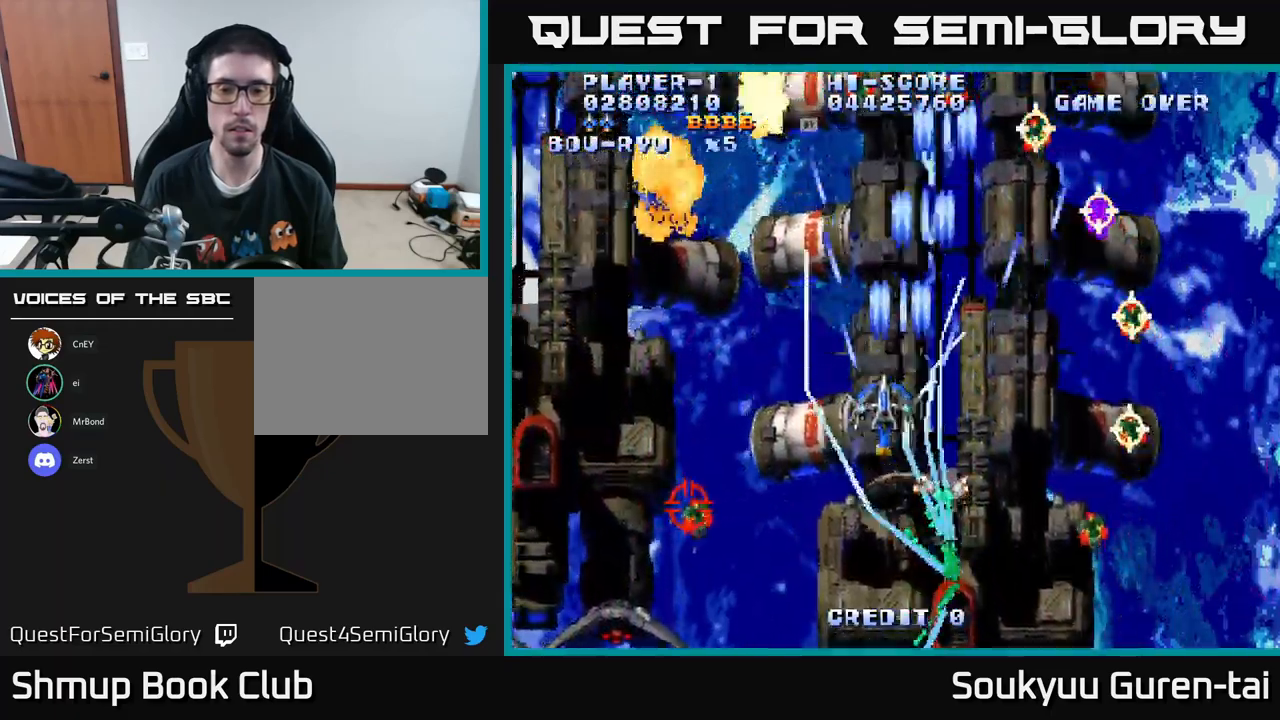
{"buttons": ["A"], "left_stick": "center", "right_stick": "center", "events": [[67, "DPAD_LEFT", "up"], [117, "DPAD_RIGHT", "down"], [167, "DPAD_RIGHT", "up"], [167, "DPAD_UP", "up"]]}
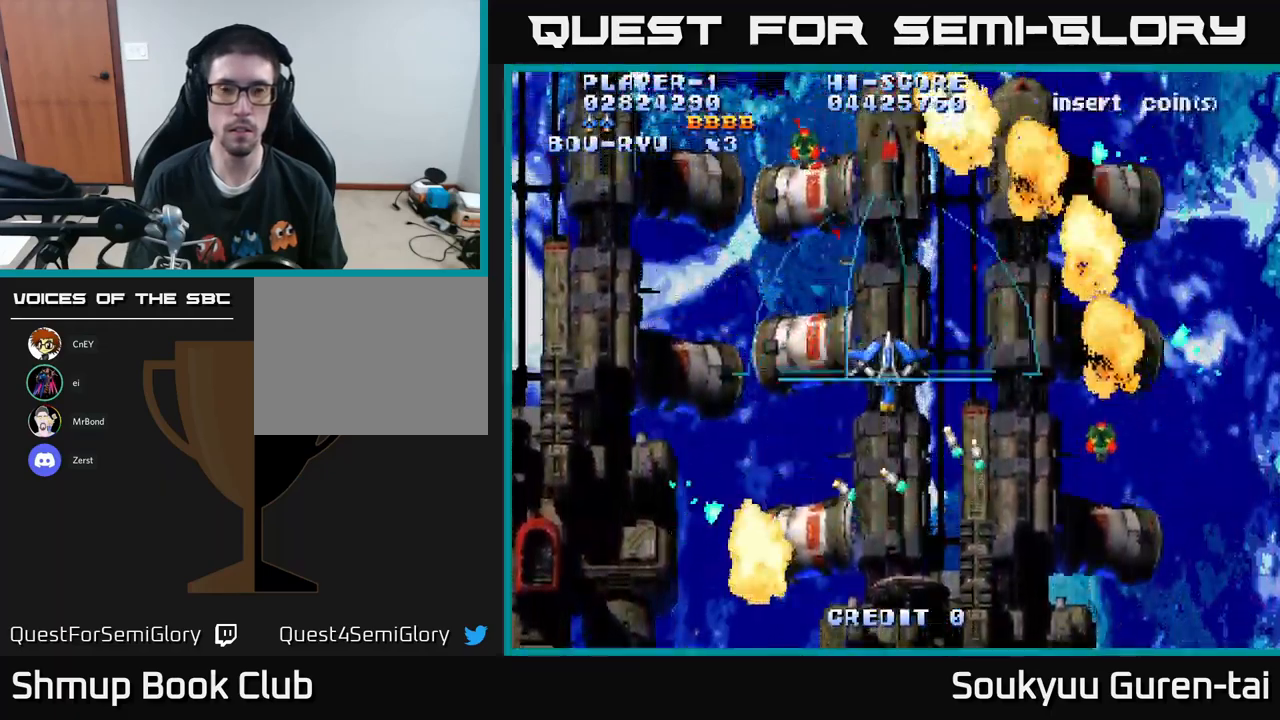
{"buttons": ["A", "DPAD_UP"], "left_stick": "center", "right_stick": "center", "events": [[17, "DPAD_DOWN", "down"], [283, "DPAD_DOWN", "up"], [300, "DPAD_RIGHT", "down"], [333, "DPAD_RIGHT", "up"], [333, "DPAD_UP", "down"]]}
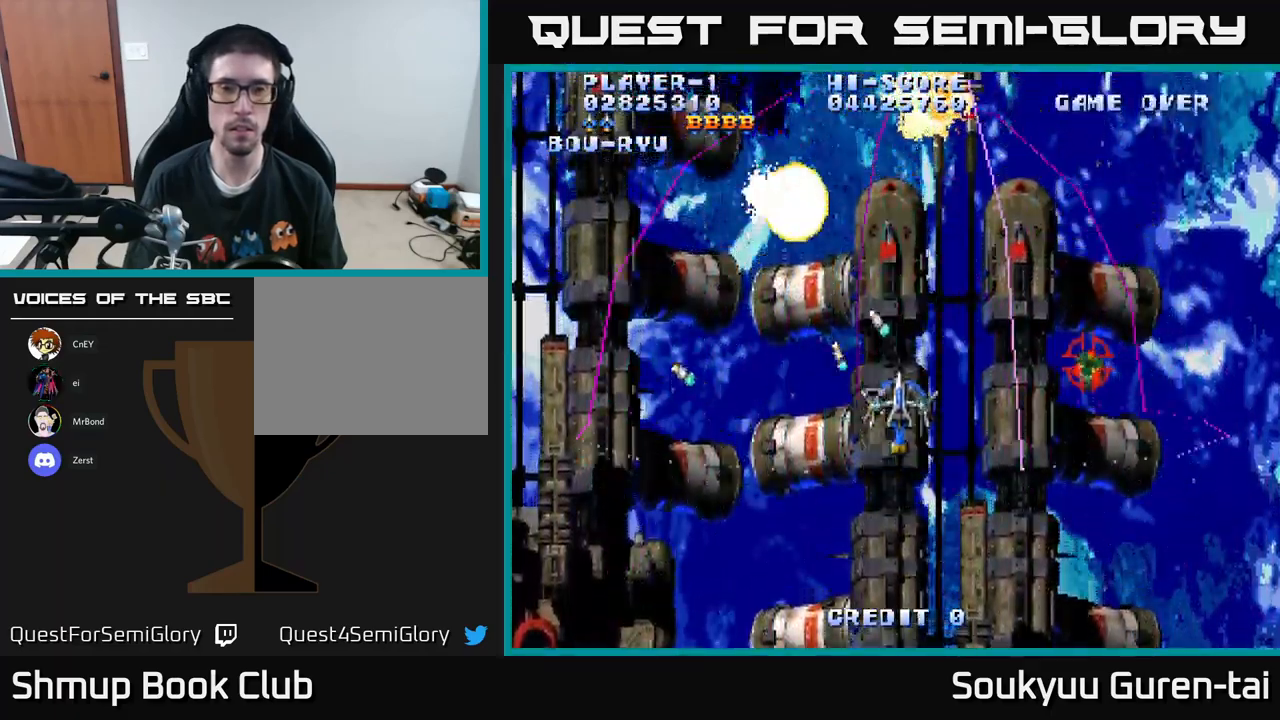
{"buttons": ["A", "DPAD_UP"], "left_stick": "center", "right_stick": "center", "events": [[67, "DPAD_LEFT", "down"], [117, "DPAD_UP", "up"], [267, "DPAD_LEFT", "up"], [283, "DPAD_DOWN", "down"], [317, "DPAD_RIGHT", "down"], [367, "DPAD_DOWN", "up"], [417, "DPAD_RIGHT", "up"], [417, "DPAD_UP", "down"]]}
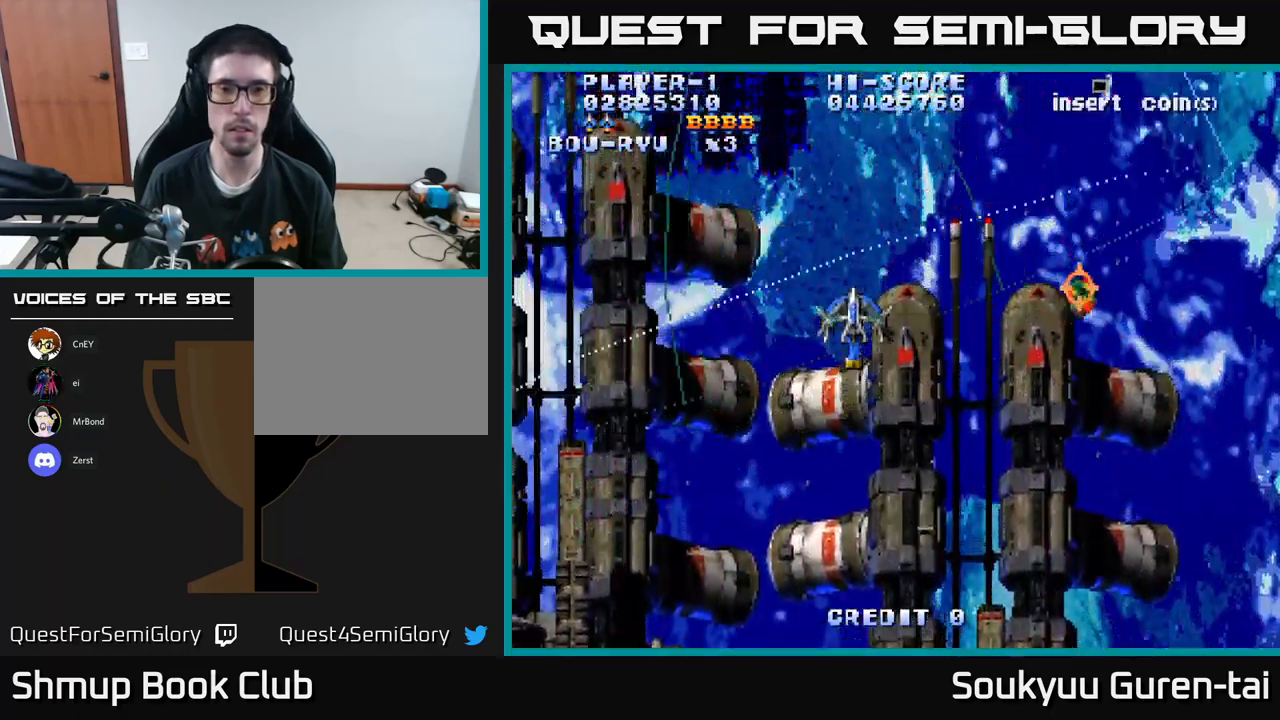
{"buttons": ["A", "DPAD_LEFT"], "left_stick": "center", "right_stick": "center", "events": [[250, "DPAD_RIGHT", "down"], [267, "DPAD_UP", "up"], [383, "DPAD_RIGHT", "up"], [400, "DPAD_LEFT", "down"]]}
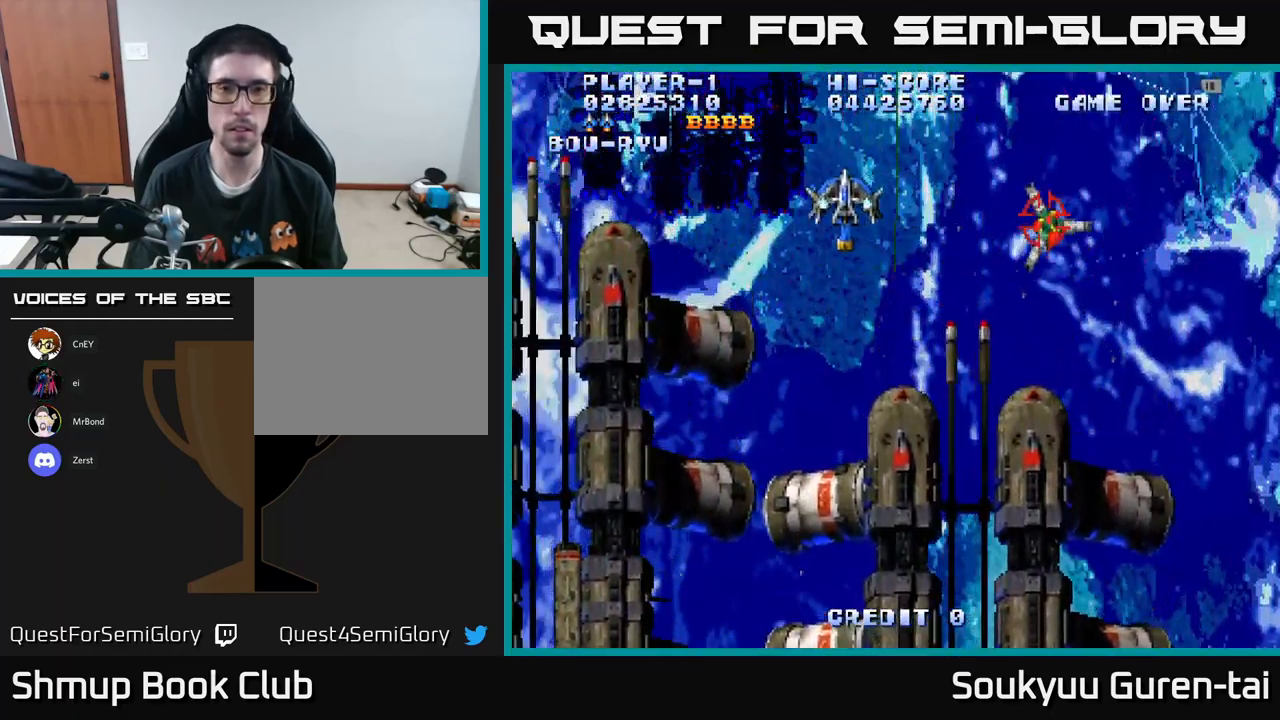
{"buttons": ["A", "DPAD_RIGHT"], "left_stick": "center", "right_stick": "center", "events": [[300, "DPAD_LEFT", "up"], [333, "DPAD_RIGHT", "down"]]}
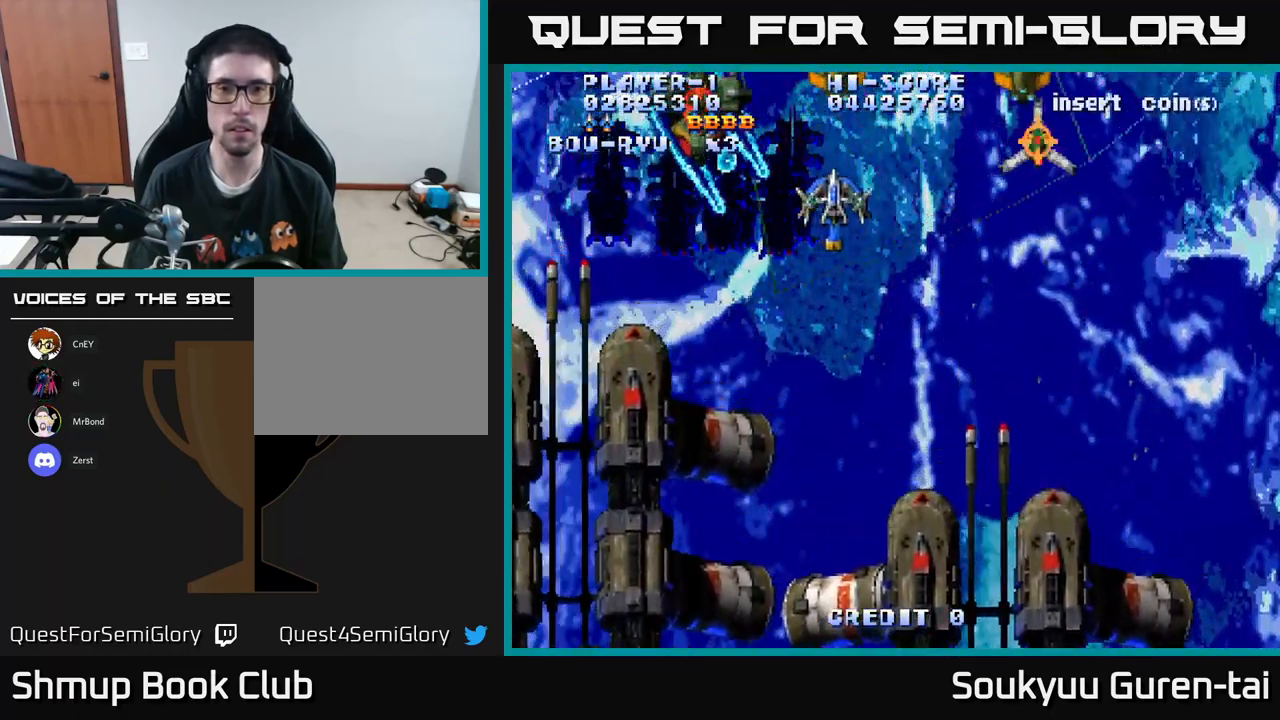
{"buttons": ["A", "DPAD_DOWN", "DPAD_RIGHT"], "left_stick": "center", "right_stick": "center", "events": [[50, "DPAD_DOWN", "down"], [67, "A", "up"], [67, "DPAD_RIGHT", "up"], [117, "A", "down"], [217, "DPAD_RIGHT", "down"]]}
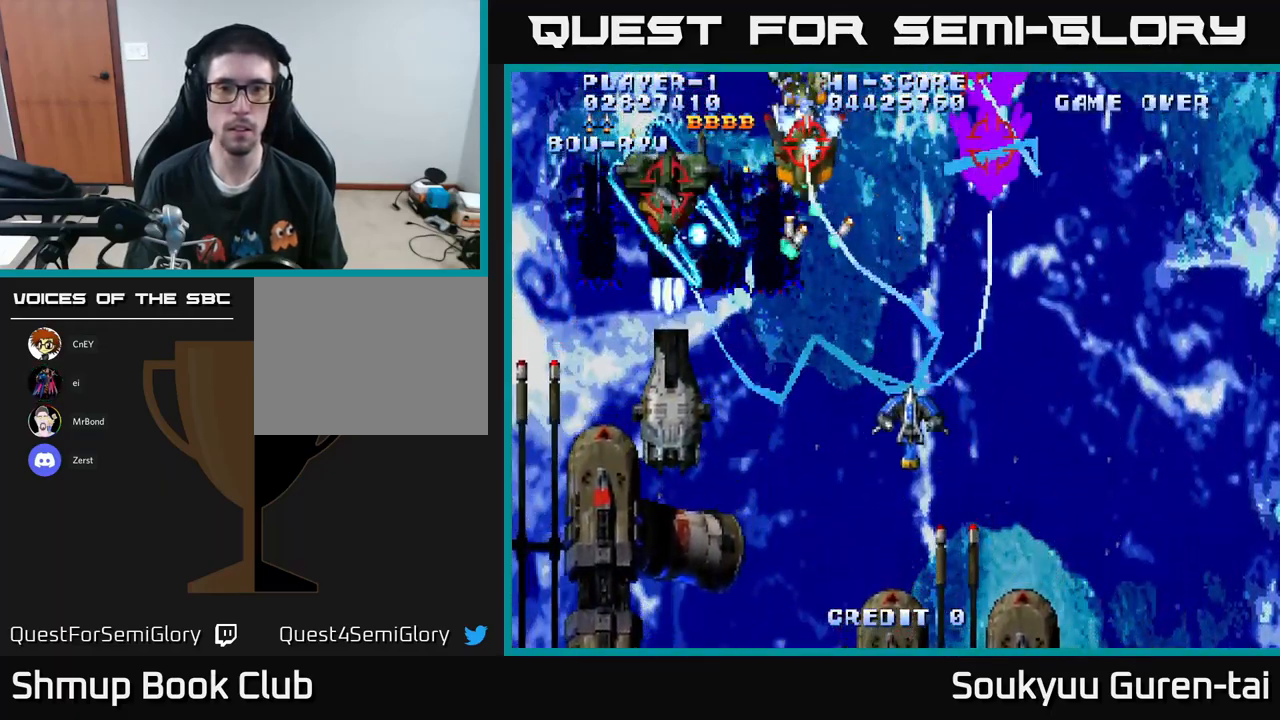
{"buttons": ["A", "DPAD_UP", "DPAD_RIGHT"], "left_stick": "center", "right_stick": "center", "events": [[250, "DPAD_DOWN", "up"], [283, "DPAD_UP", "down"]]}
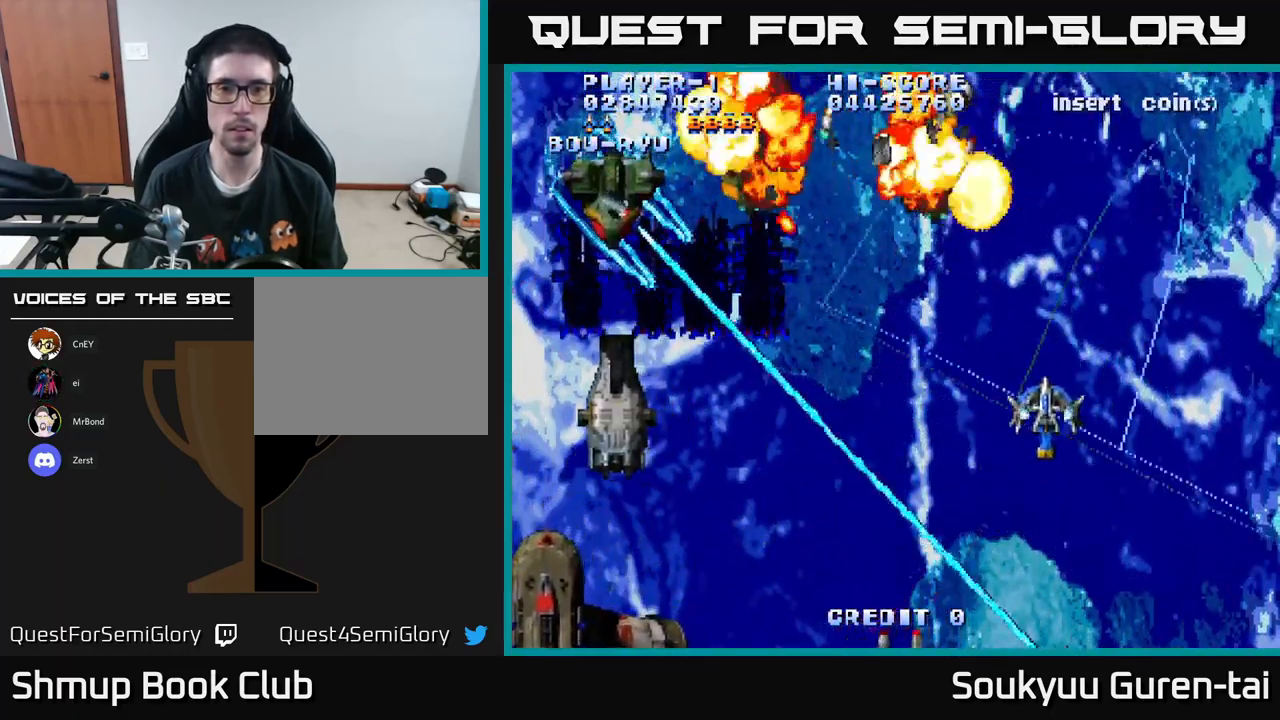
{"buttons": ["A", "DPAD_LEFT"], "left_stick": "center", "right_stick": "center", "events": [[117, "DPAD_RIGHT", "up"], [150, "DPAD_LEFT", "down"], [183, "DPAD_UP", "up"], [317, "DPAD_UP", "down"], [417, "DPAD_UP", "up"]]}
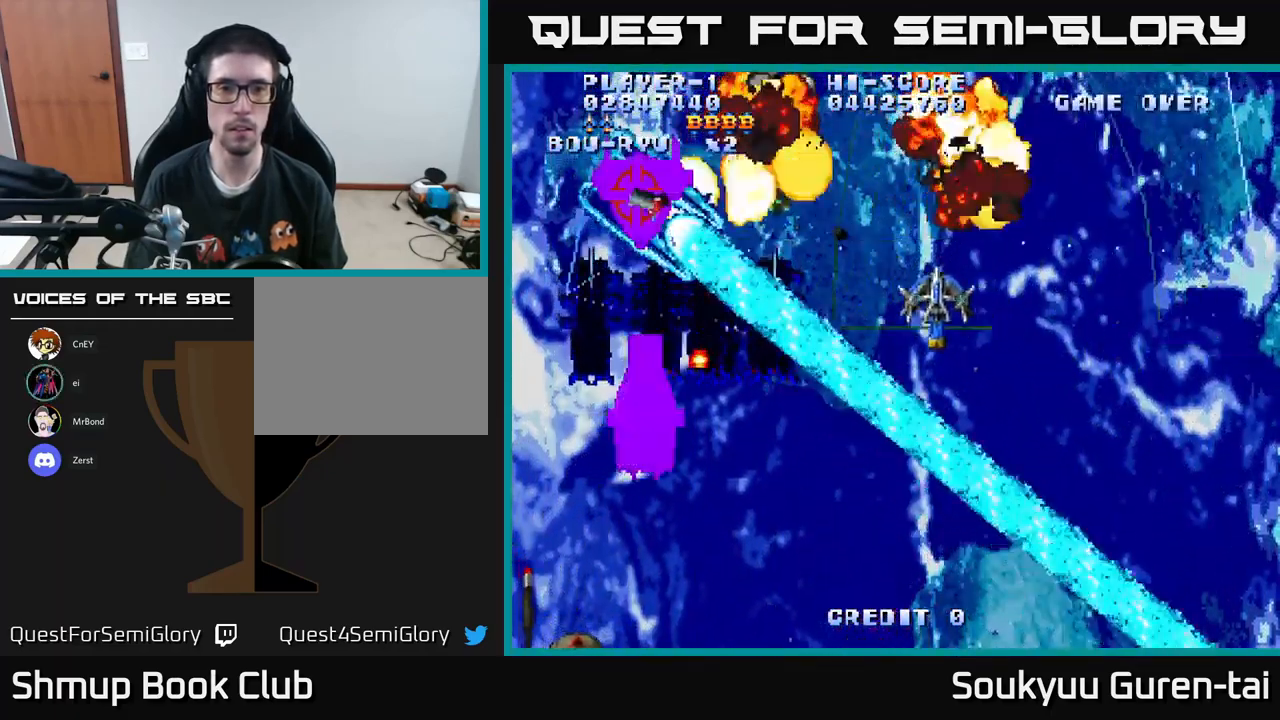
{"buttons": ["A", "DPAD_RIGHT"], "left_stick": "center", "right_stick": "center", "events": [[83, "DPAD_UP", "down"], [117, "DPAD_LEFT", "up"], [250, "DPAD_LEFT", "down"], [267, "DPAD_UP", "up"], [283, "DPAD_LEFT", "up"], [317, "DPAD_RIGHT", "down"]]}
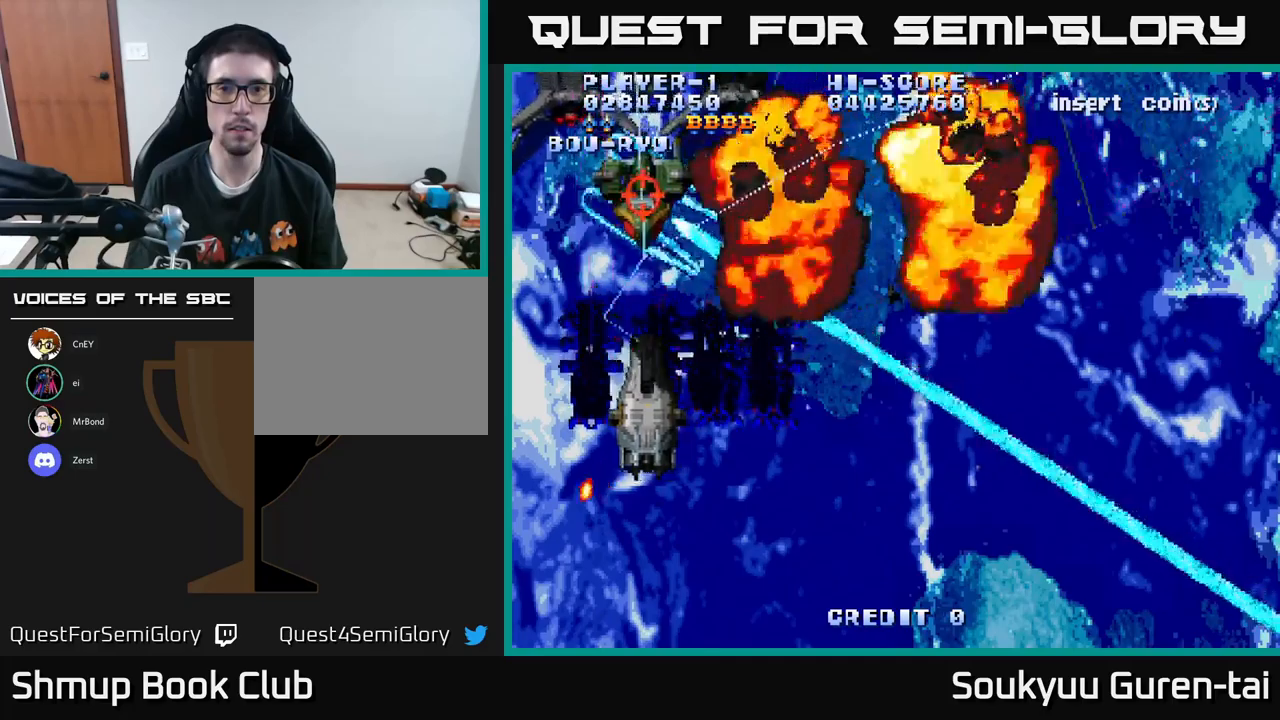
{"buttons": ["A", "DPAD_UP"], "left_stick": "center", "right_stick": "center", "events": [[484, "DPAD_RIGHT", "up"], [484, "DPAD_UP", "down"]]}
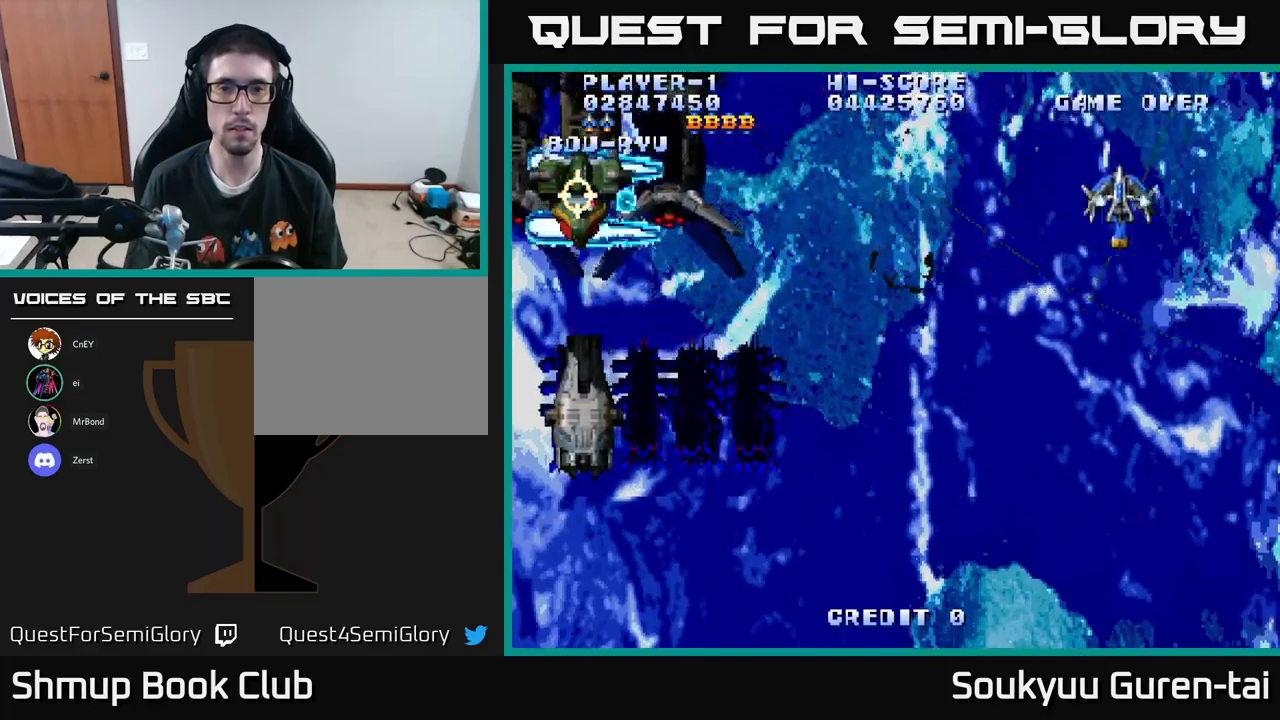
{"buttons": ["A", "DPAD_DOWN"], "left_stick": "center", "right_stick": "center", "events": [[67, "DPAD_LEFT", "down"], [100, "DPAD_UP", "up"], [234, "DPAD_LEFT", "up"], [434, "DPAD_DOWN", "down"]]}
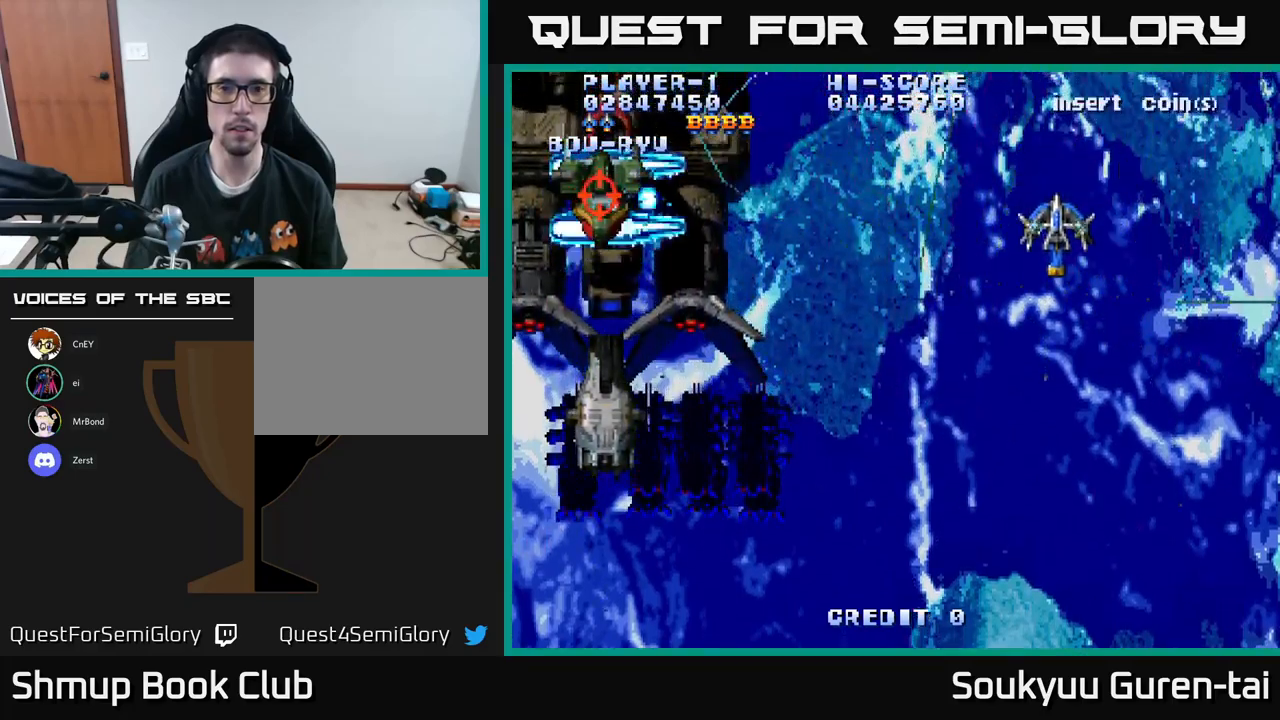
{"buttons": ["A"], "left_stick": "center", "right_stick": "center", "events": [[117, "DPAD_LEFT", "down"], [217, "DPAD_DOWN", "up"], [384, "DPAD_LEFT", "up"]]}
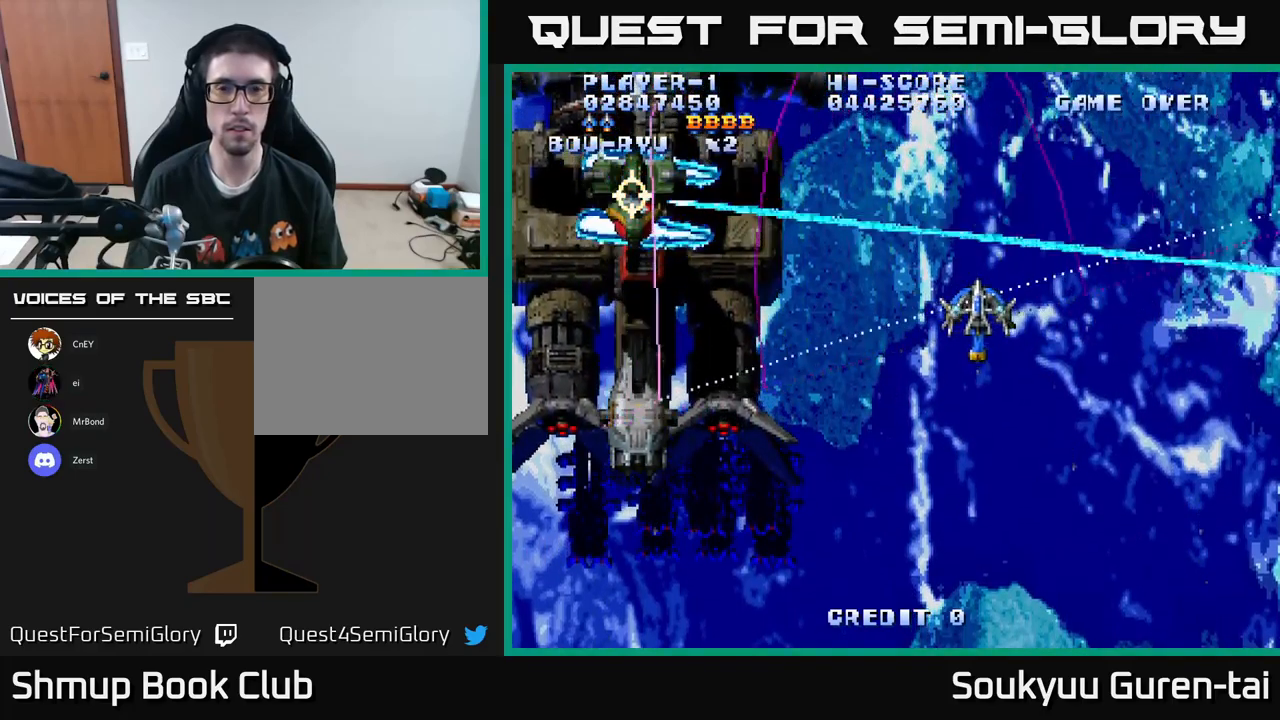
{"buttons": ["A"], "left_stick": "center", "right_stick": "center", "events": [[284, "DPAD_DOWN", "down"], [434, "DPAD_DOWN", "up"]]}
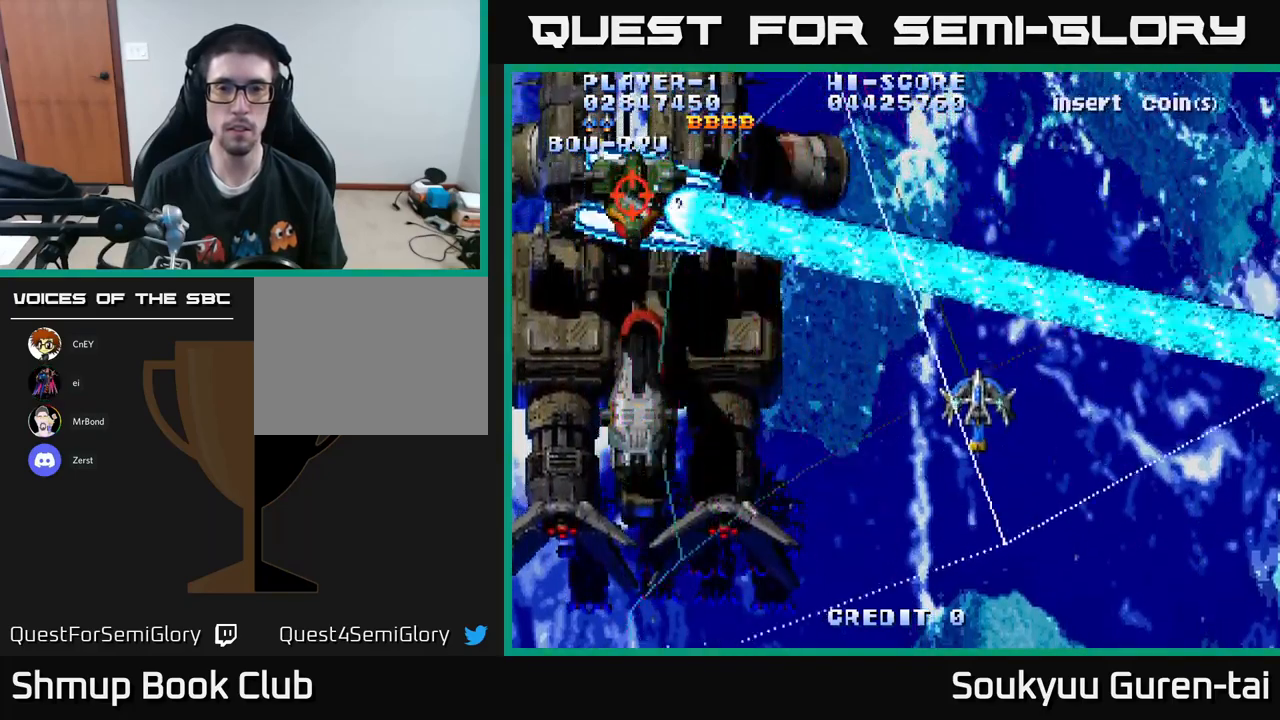
{"buttons": ["A"], "left_stick": "center", "right_stick": "center", "events": [[317, "DPAD_DOWN", "down"], [450, "DPAD_DOWN", "up"]]}
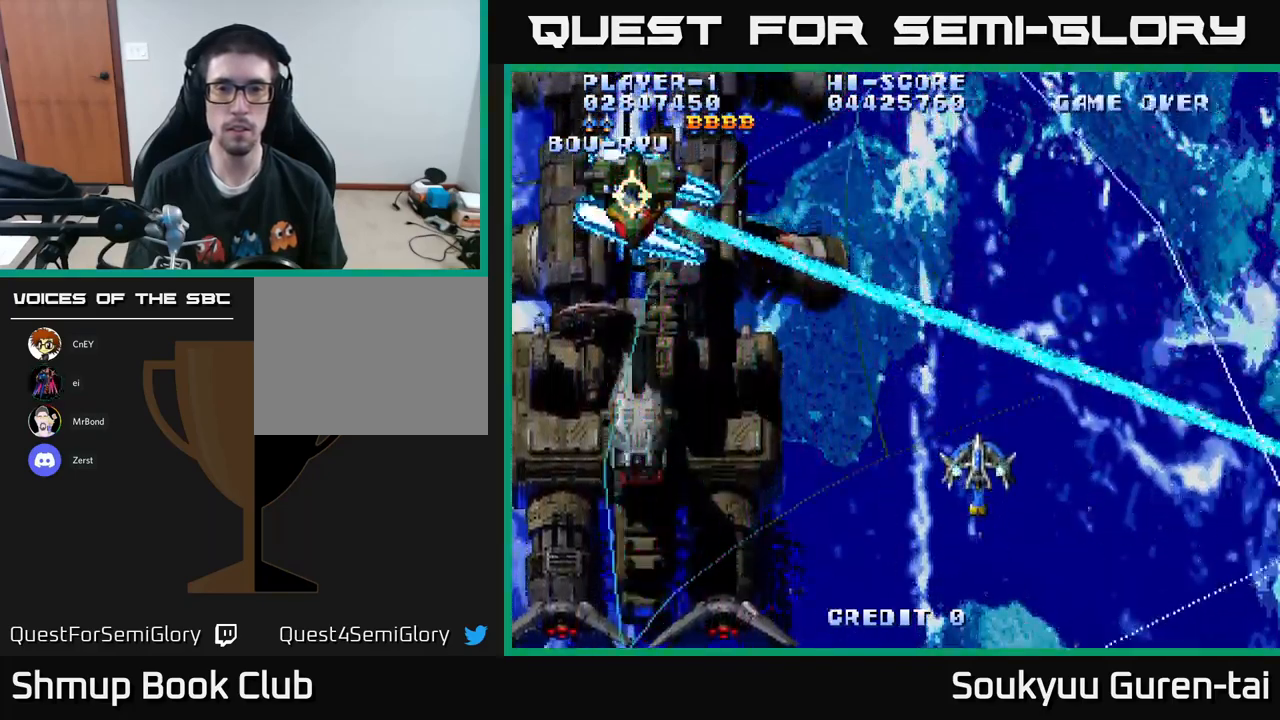
{"buttons": ["A", "DPAD_UP", "DPAD_RIGHT"], "left_stick": "center", "right_stick": "center", "events": [[84, "DPAD_LEFT", "down"], [167, "DPAD_UP", "down"], [200, "DPAD_LEFT", "up"], [317, "DPAD_RIGHT", "down"]]}
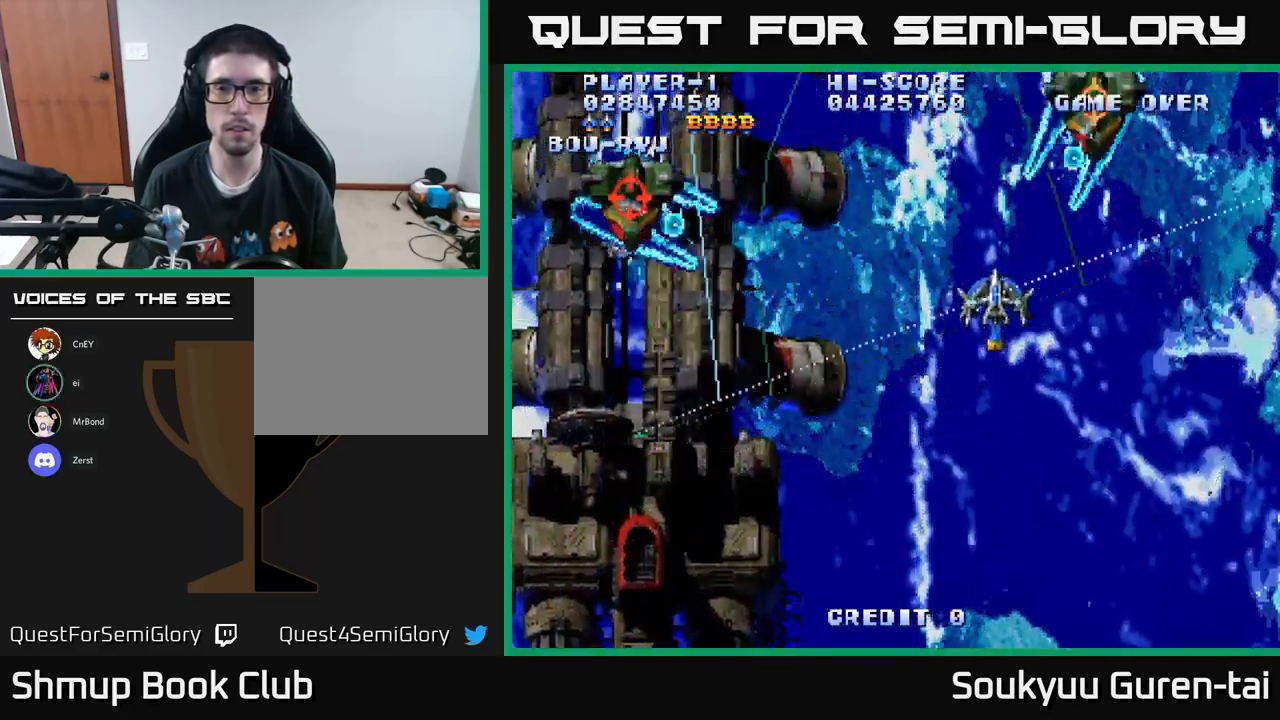
{"buttons": ["A", "DPAD_DOWN"], "left_stick": "center", "right_stick": "center", "events": [[134, "DPAD_UP", "up"], [150, "A", "up"], [167, "DPAD_DOWN", "down"], [184, "DPAD_RIGHT", "up"], [217, "A", "down"], [317, "A", "up"], [334, "DPAD_RIGHT", "down"], [367, "A", "down"], [367, "DPAD_DOWN", "up"], [384, "DPAD_RIGHT", "up"], [417, "A", "up"], [467, "A", "down"], [484, "DPAD_DOWN", "down"]]}
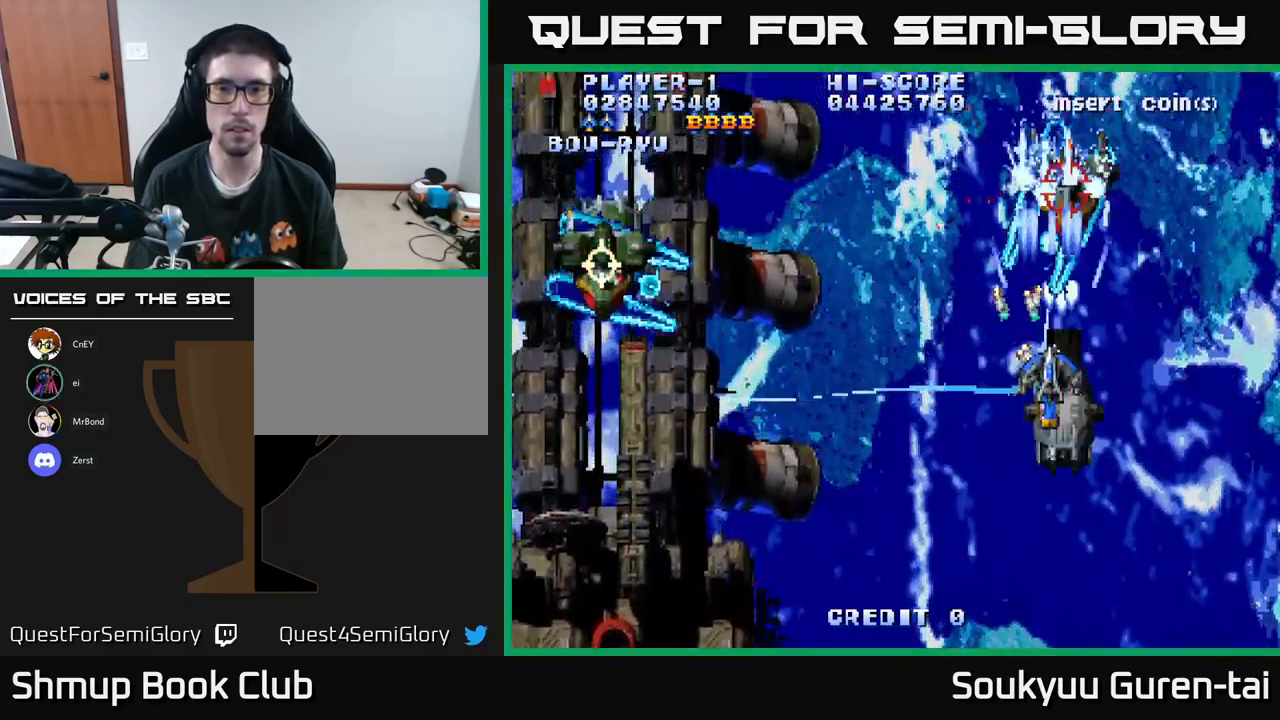
{"buttons": [], "left_stick": "center", "right_stick": "center", "events": [[34, "A", "up"], [100, "A", "down"], [100, "DPAD_DOWN", "up"], [167, "A", "up"], [200, "DPAD_DOWN", "down"], [234, "A", "down"], [284, "A", "up"], [384, "A", "down"], [434, "DPAD_DOWN", "up"], [450, "A", "up"]]}
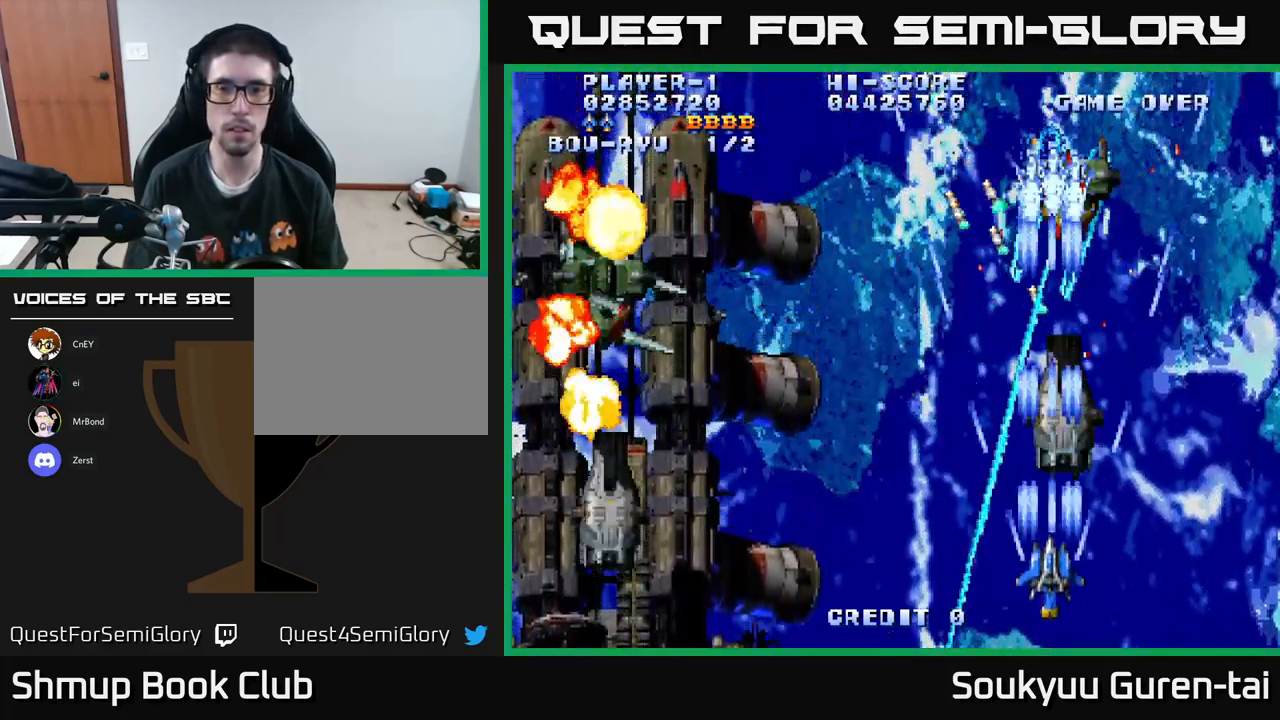
{"buttons": ["A", "DPAD_UP"], "left_stick": "center", "right_stick": "center", "events": [[17, "A", "down"], [50, "DPAD_DOWN", "down"], [100, "A", "up"], [167, "A", "down"], [167, "DPAD_DOWN", "up"], [217, "A", "up"], [300, "A", "down"], [300, "DPAD_RIGHT", "down"], [350, "A", "up"], [367, "DPAD_UP", "down"], [450, "A", "down"], [450, "DPAD_RIGHT", "up"]]}